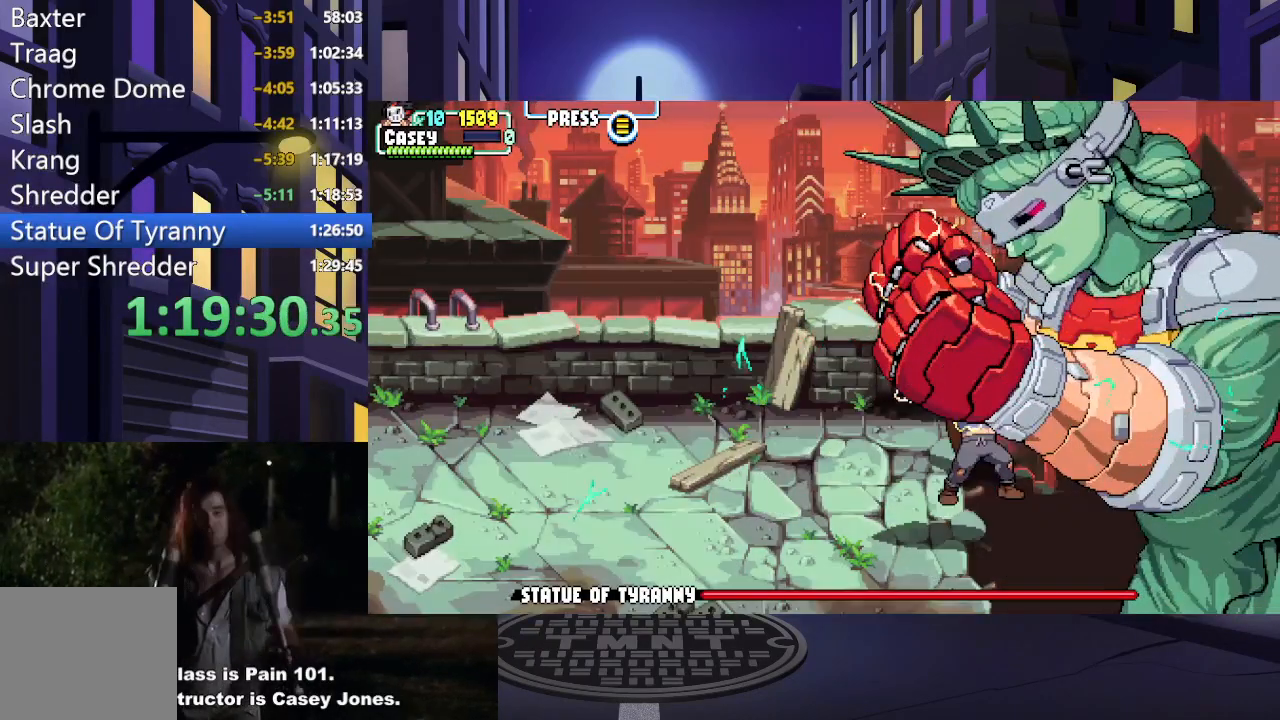
Gameplay with a controller (Xbox layout); each line is a JSON object with the inputs held at the frame after it. "events" lists button and stick changes between this image and that frame as [ms after this image, input, new state], when the widget could be followed in between. Not read: L3 R3 left_stick right_stick.
{"buttons": [], "events": []}
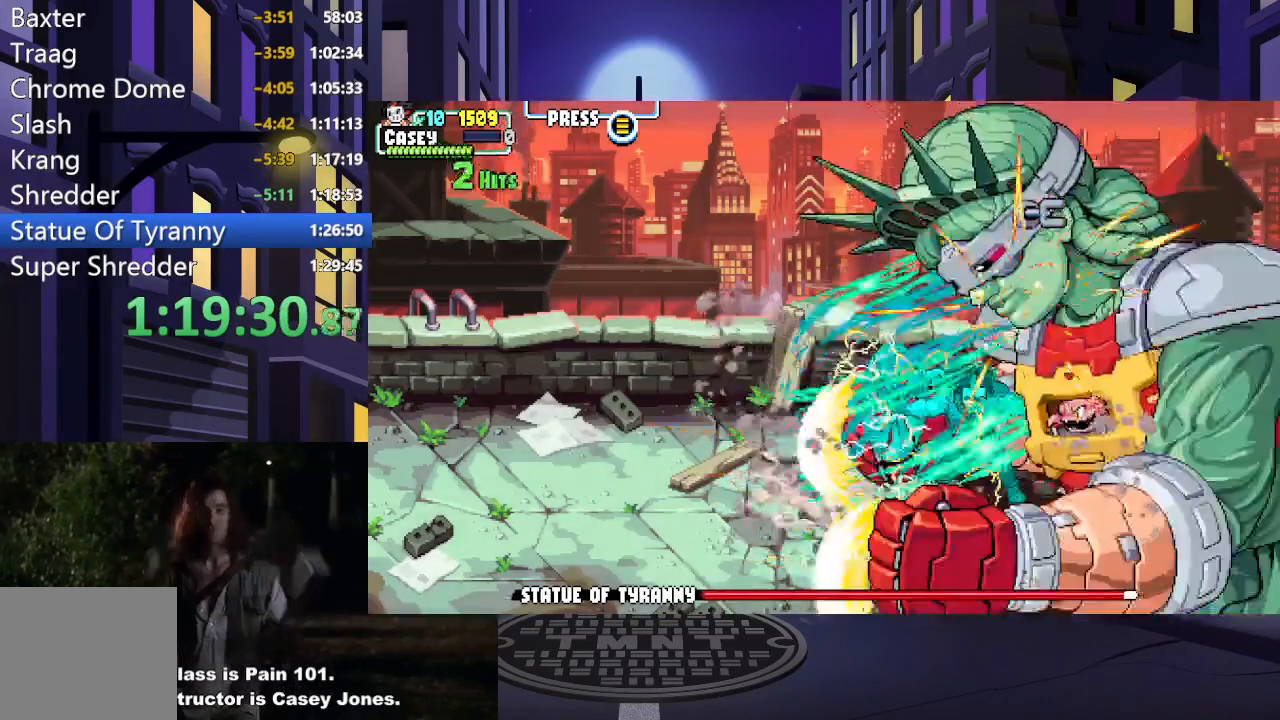
{"buttons": ["DPAD_RIGHT"], "events": [[417, "DPAD_RIGHT", "down"]]}
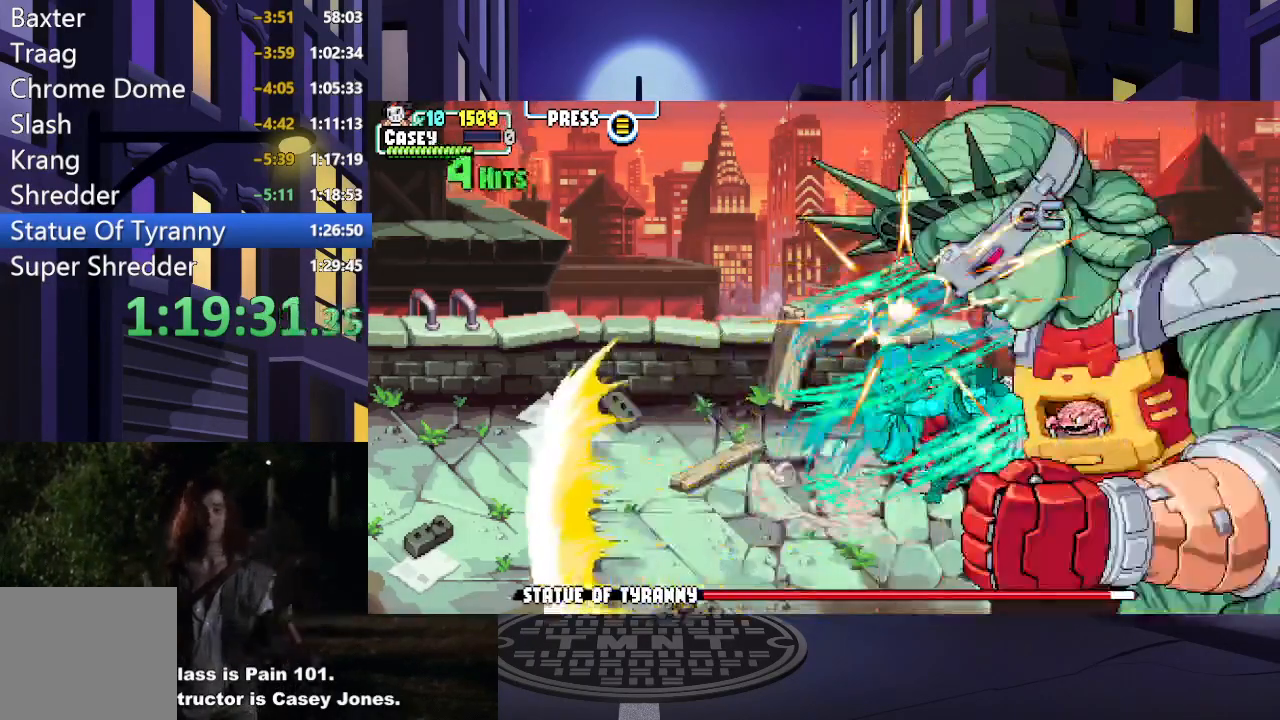
{"buttons": ["X", "DPAD_RIGHT"], "events": [[251, "X", "down"], [351, "X", "up"], [418, "DPAD_RIGHT", "up"], [418, "X", "down"], [501, "DPAD_RIGHT", "down"]]}
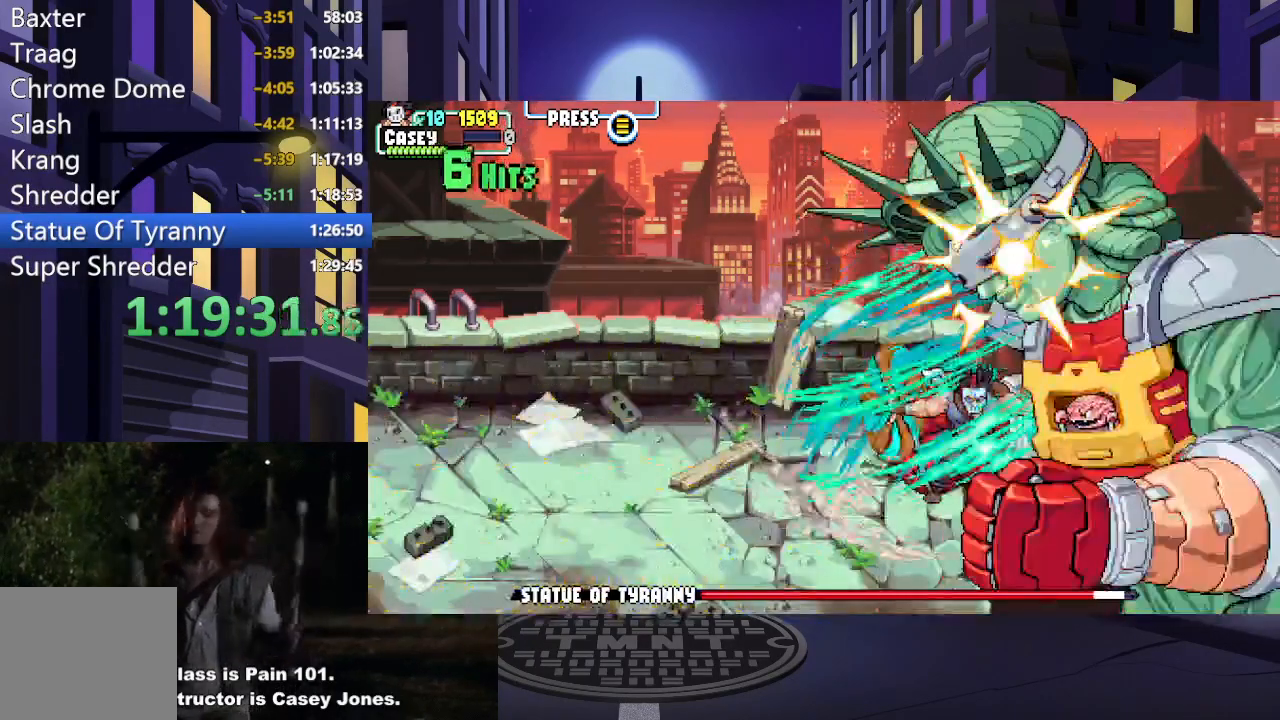
{"buttons": ["X", "DPAD_RIGHT"], "events": [[33, "X", "up"], [83, "DPAD_RIGHT", "up"], [100, "X", "down"], [167, "DPAD_RIGHT", "down"], [250, "DPAD_RIGHT", "up"], [334, "DPAD_RIGHT", "down"], [367, "X", "up"], [434, "DPAD_RIGHT", "up"], [450, "X", "down"], [500, "DPAD_RIGHT", "down"]]}
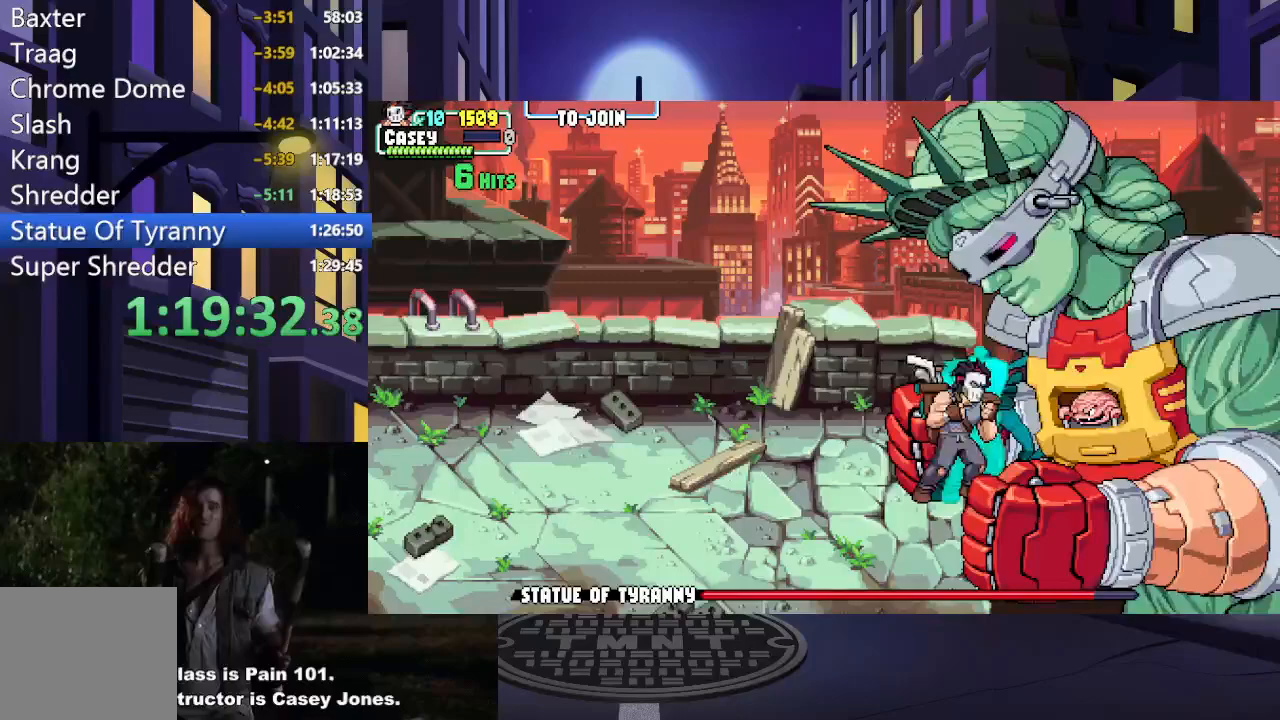
{"buttons": ["X"], "events": [[51, "X", "up"], [101, "DPAD_RIGHT", "up"], [134, "X", "down"], [184, "DPAD_RIGHT", "down"], [234, "X", "up"], [284, "DPAD_RIGHT", "up"], [301, "X", "down"], [334, "DPAD_RIGHT", "down"], [418, "X", "up"], [434, "DPAD_RIGHT", "up"], [484, "X", "down"]]}
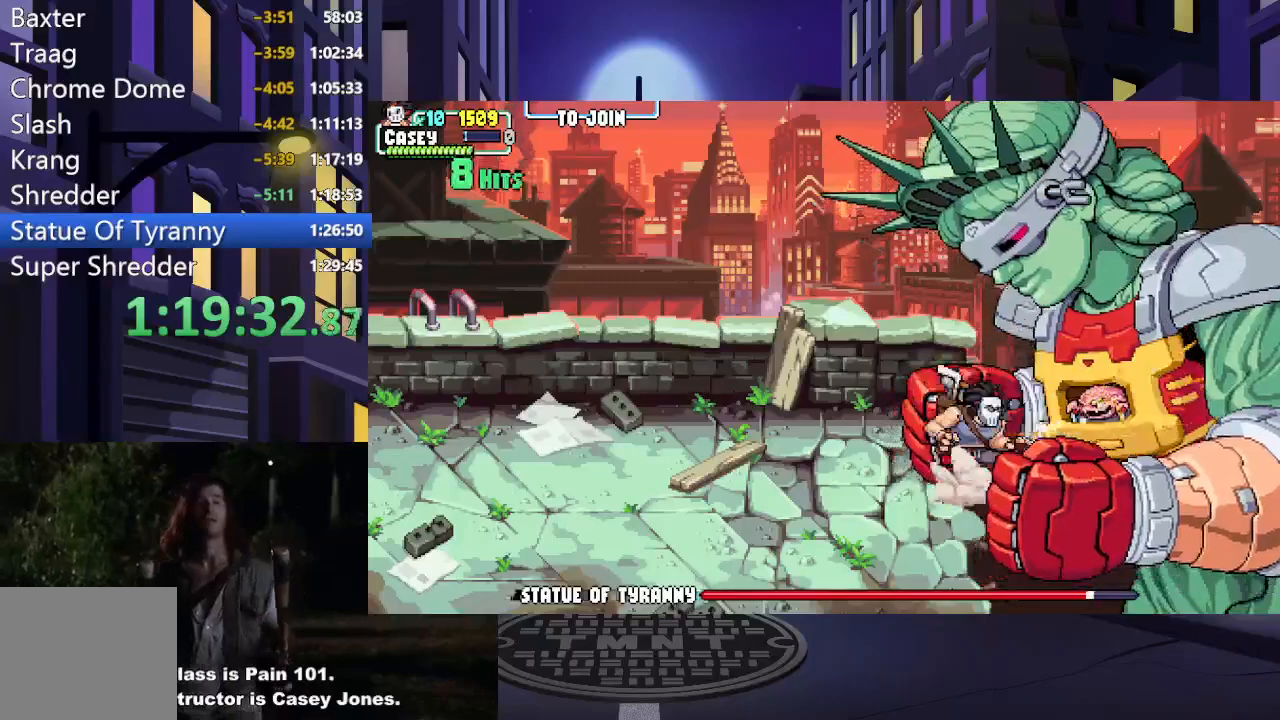
{"buttons": ["X", "DPAD_RIGHT"], "events": [[17, "DPAD_RIGHT", "down"], [100, "DPAD_RIGHT", "up"], [100, "X", "up"], [150, "X", "down"], [167, "DPAD_RIGHT", "down"], [267, "DPAD_RIGHT", "up"], [267, "X", "up"], [317, "DPAD_RIGHT", "down"], [317, "X", "down"], [417, "DPAD_RIGHT", "up"], [434, "X", "up"], [500, "DPAD_RIGHT", "down"], [500, "X", "down"]]}
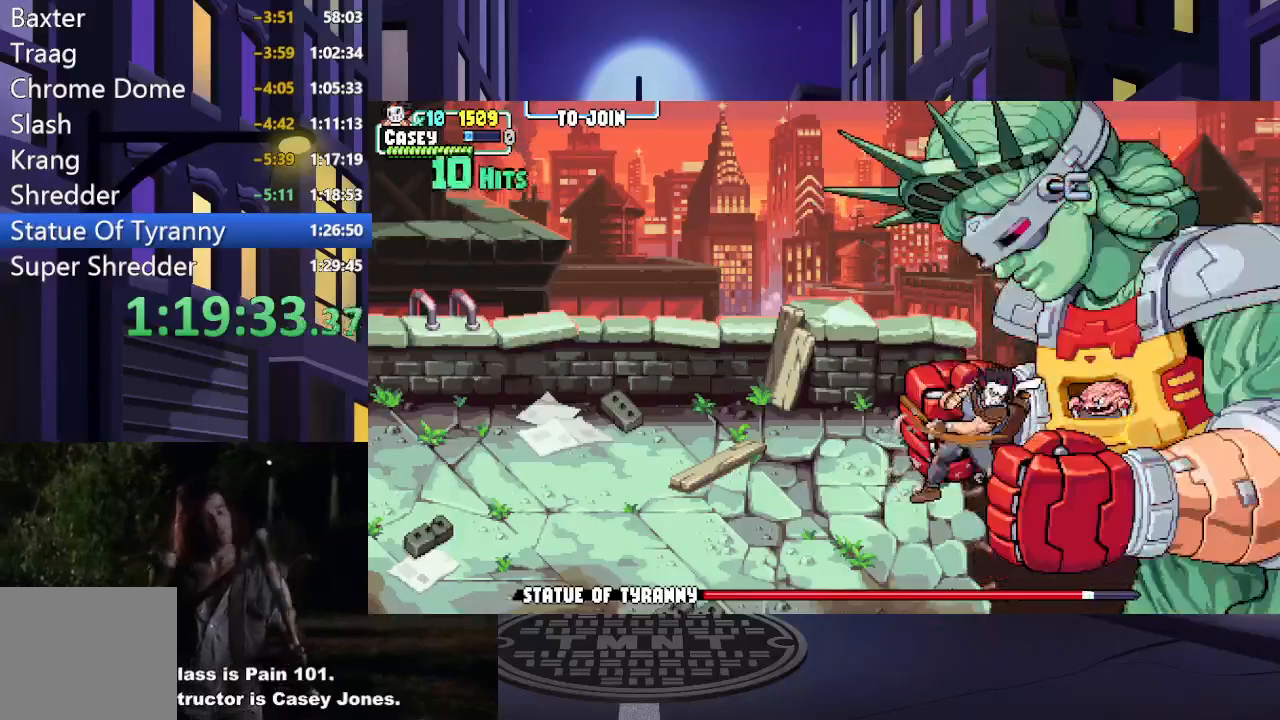
{"buttons": ["DPAD_RIGHT"], "events": [[84, "DPAD_RIGHT", "up"], [117, "X", "up"], [134, "DPAD_RIGHT", "down"], [184, "X", "down"], [234, "DPAD_RIGHT", "up"], [284, "X", "up"], [301, "DPAD_RIGHT", "down"], [334, "X", "down"], [401, "DPAD_RIGHT", "up"], [451, "X", "up"], [484, "DPAD_RIGHT", "down"]]}
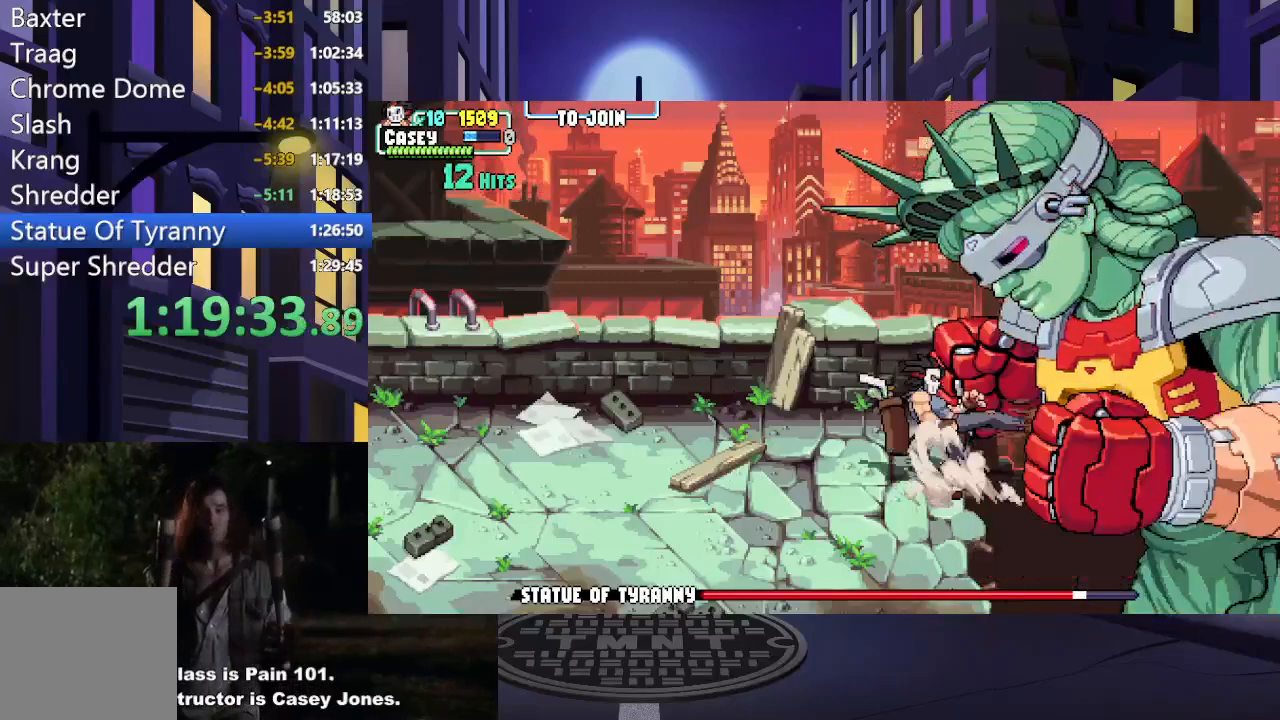
{"buttons": ["DPAD_RIGHT"], "events": [[33, "X", "down"], [50, "DPAD_RIGHT", "up"], [117, "DPAD_RIGHT", "down"], [117, "X", "up"], [183, "X", "down"], [217, "DPAD_RIGHT", "up"], [267, "DPAD_RIGHT", "down"], [284, "X", "up"], [367, "DPAD_RIGHT", "up"], [367, "X", "down"], [434, "DPAD_RIGHT", "down"], [467, "X", "up"]]}
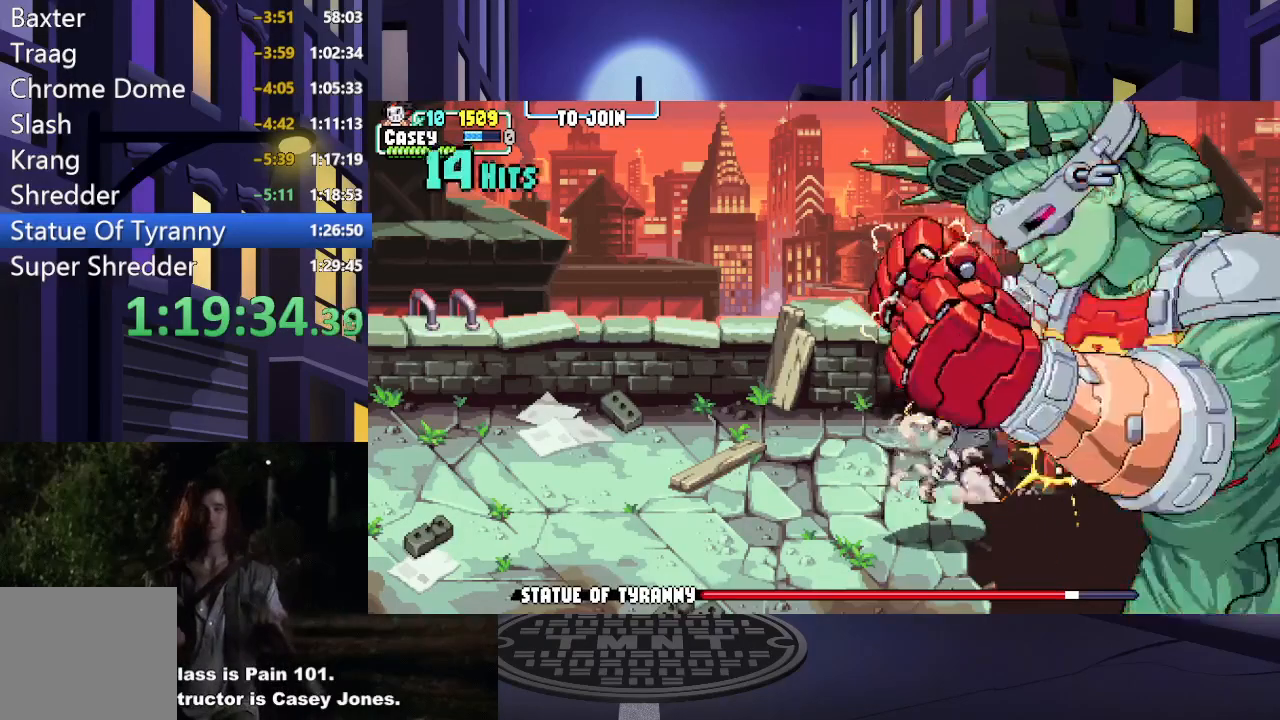
{"buttons": ["A", "X", "DPAD_RIGHT"], "events": [[17, "DPAD_RIGHT", "up"], [51, "X", "down"], [84, "DPAD_RIGHT", "down"], [184, "X", "up"], [484, "A", "down"], [484, "X", "down"]]}
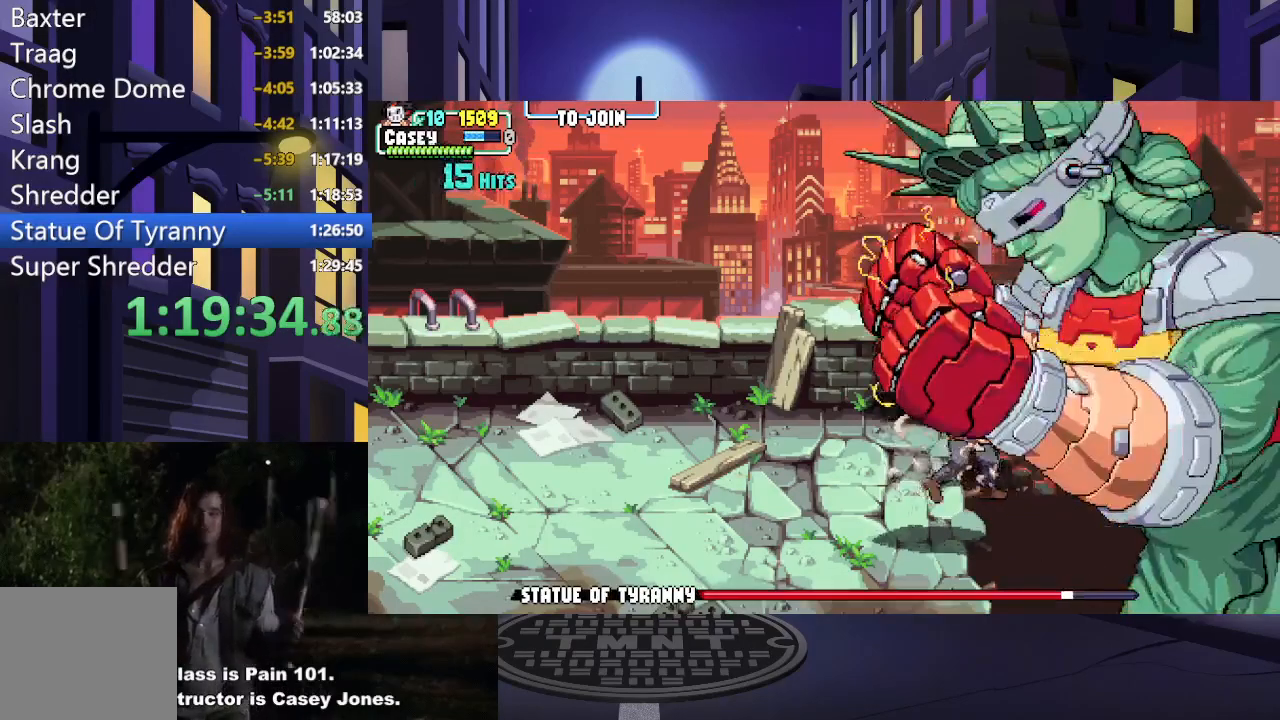
{"buttons": ["A", "X", "DPAD_RIGHT"], "events": [[350, "A", "up"], [350, "X", "up"], [434, "A", "down"], [434, "X", "down"]]}
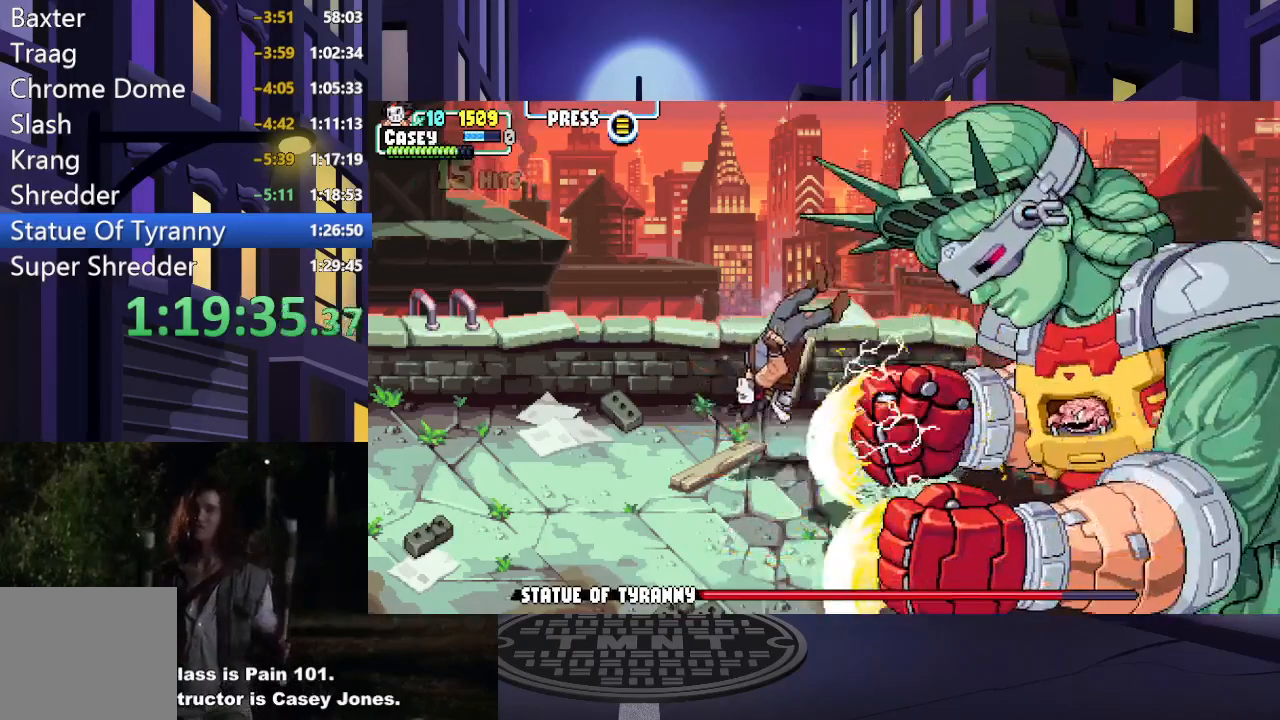
{"buttons": ["A", "X", "DPAD_RIGHT"], "events": [[134, "A", "up"], [134, "X", "up"], [167, "DPAD_DOWN", "down"], [217, "A", "down"], [217, "X", "down"], [234, "DPAD_DOWN", "up"], [384, "A", "up"], [384, "X", "up"], [451, "A", "down"], [451, "X", "down"]]}
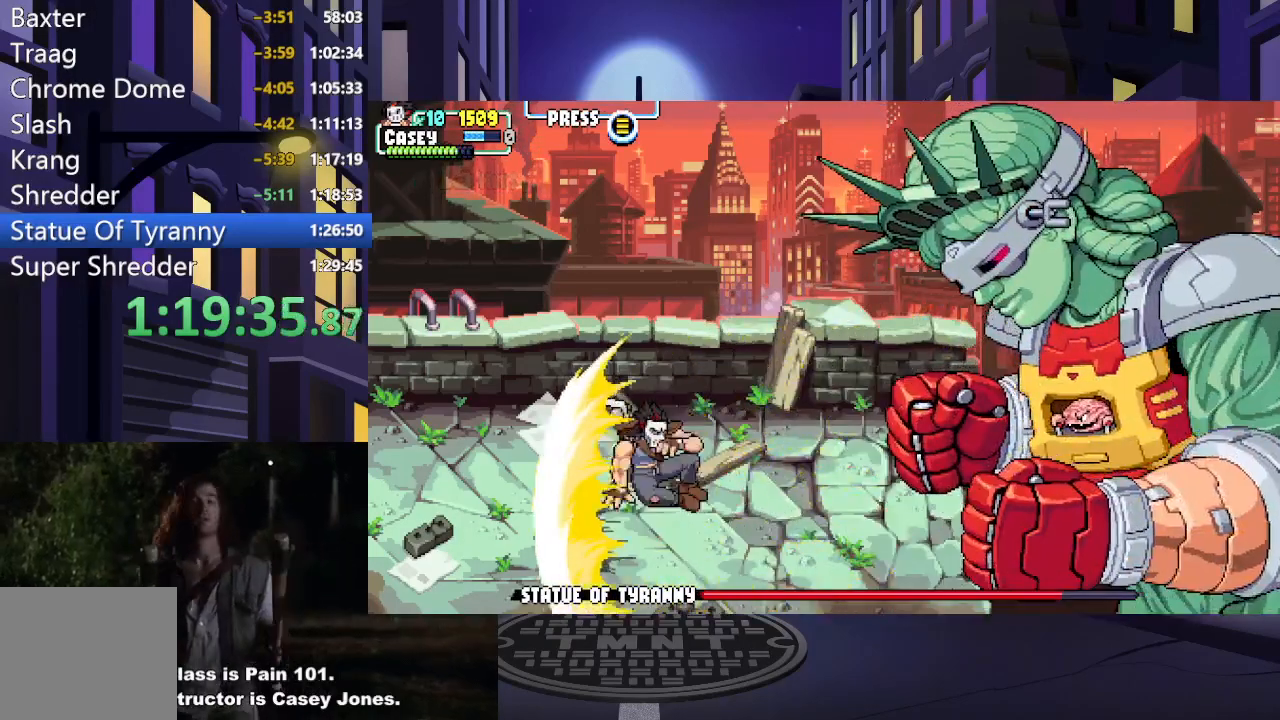
{"buttons": ["DPAD_RIGHT"], "events": [[167, "A", "up"], [167, "X", "up"]]}
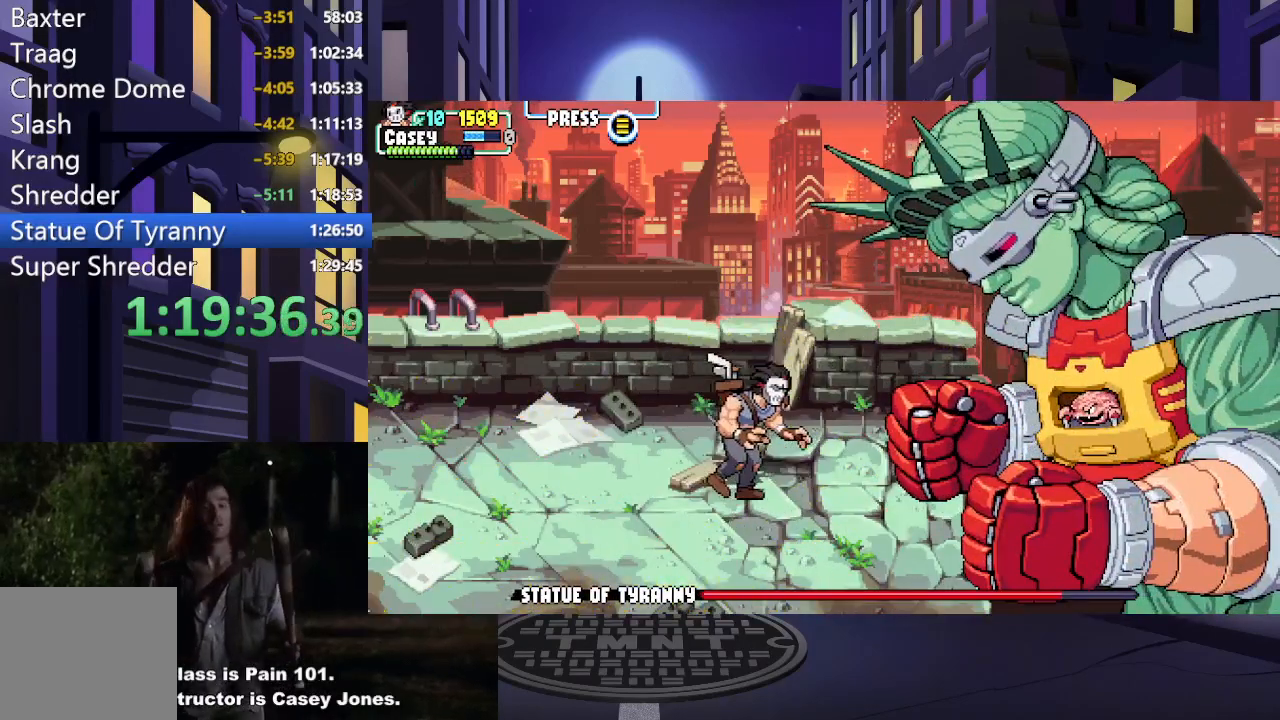
{"buttons": ["A", "X", "DPAD_RIGHT"], "events": [[34, "A", "down"], [34, "X", "down"], [317, "A", "up"], [334, "X", "up"], [468, "A", "down"], [484, "X", "down"]]}
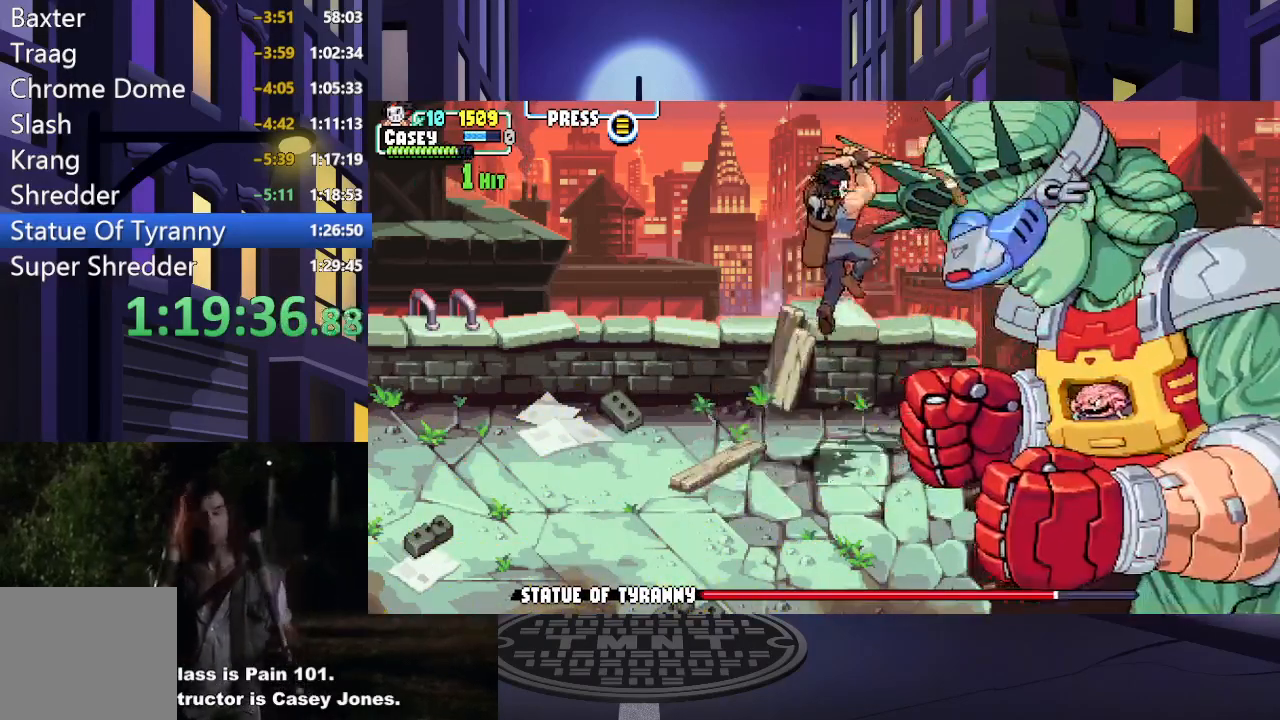
{"buttons": ["A", "X", "DPAD_RIGHT"], "events": [[267, "A", "up"], [284, "X", "up"], [450, "X", "down"], [467, "A", "down"]]}
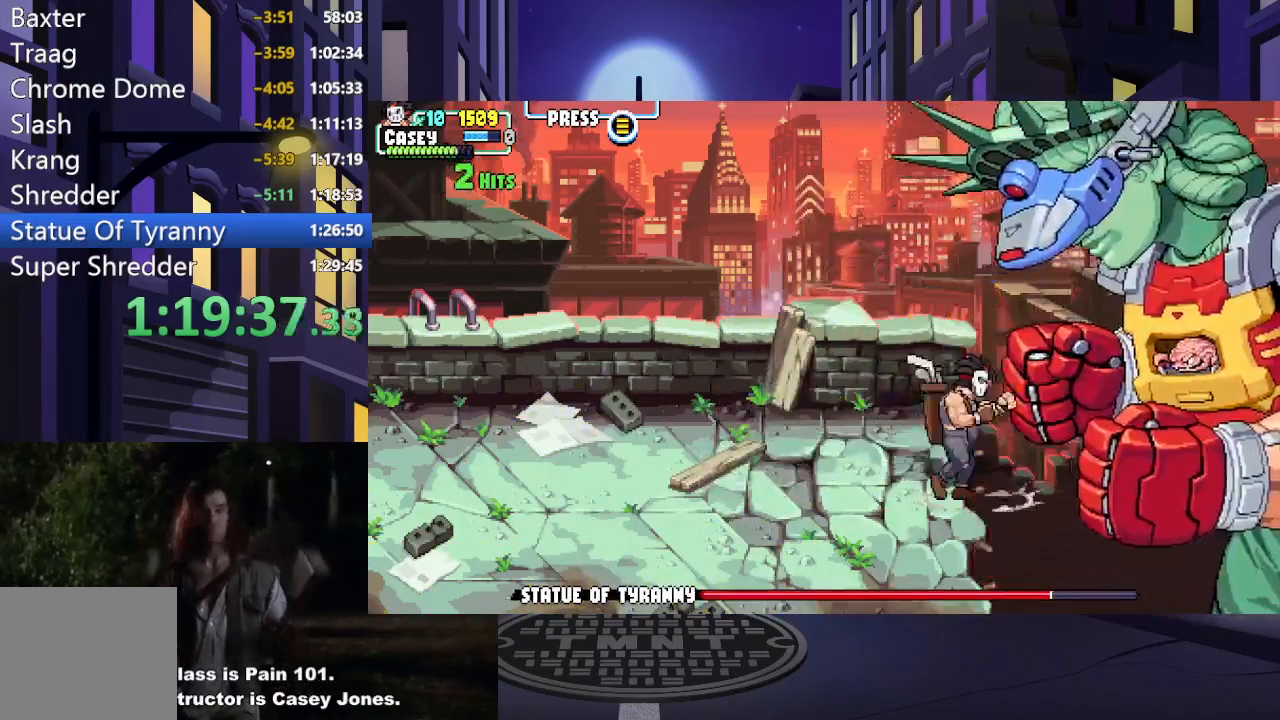
{"buttons": ["A", "X", "DPAD_RIGHT"], "events": [[217, "A", "up"], [217, "X", "up"], [368, "A", "down"], [368, "X", "down"]]}
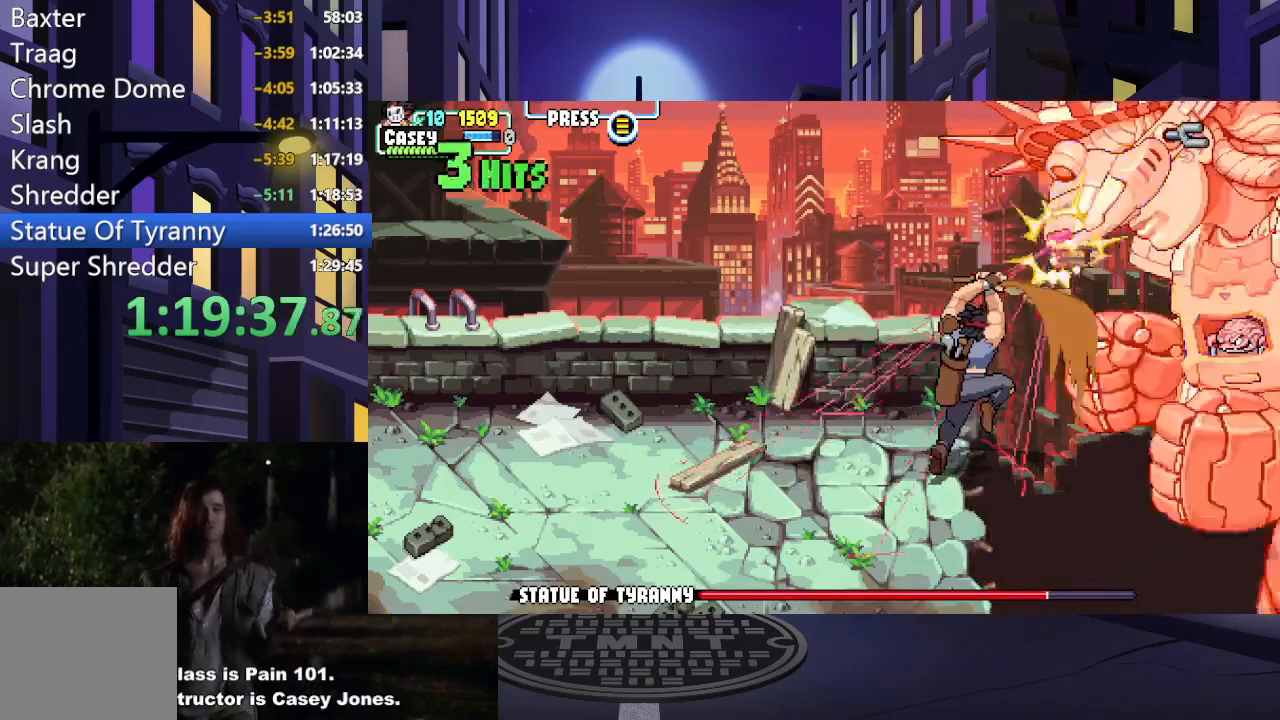
{"buttons": ["A", "X", "DPAD_DOWN", "DPAD_RIGHT"], "events": [[133, "A", "up"], [150, "X", "up"], [434, "A", "down"], [434, "X", "down"], [484, "DPAD_DOWN", "down"]]}
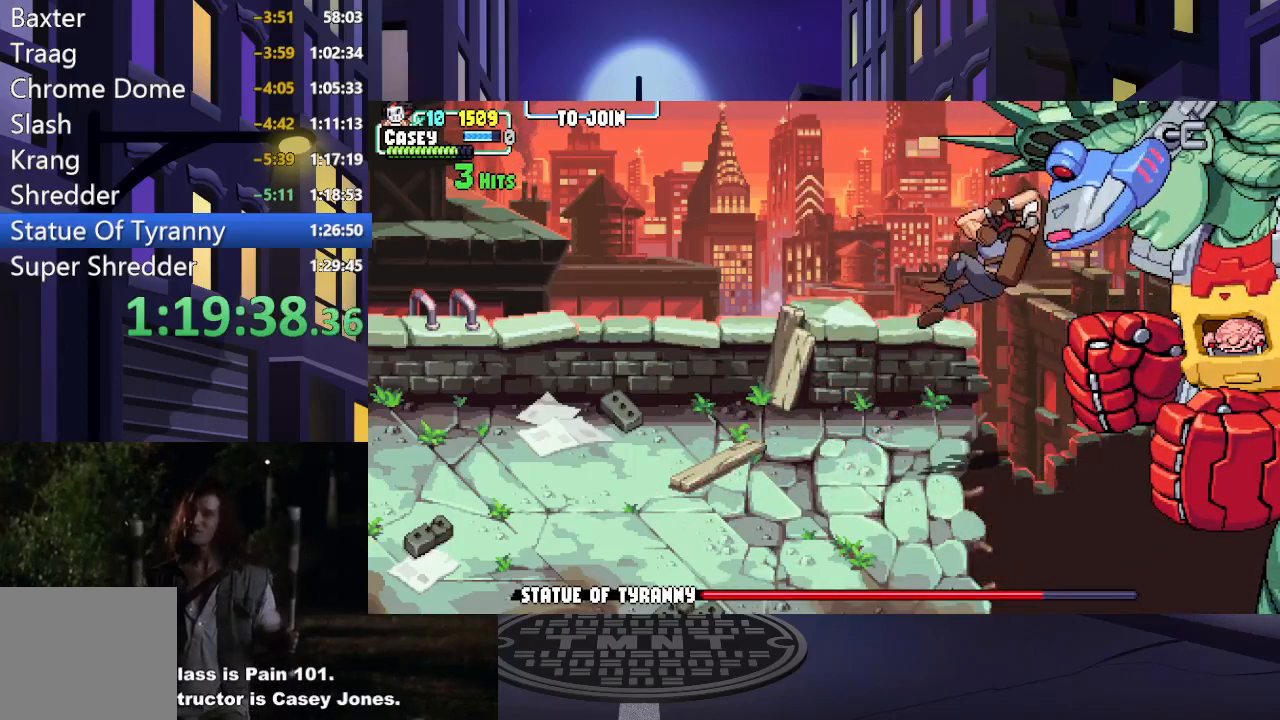
{"buttons": ["A", "X", "DPAD_DOWN", "DPAD_RIGHT"], "events": [[134, "DPAD_RIGHT", "up"], [184, "DPAD_RIGHT", "down"], [251, "A", "up"], [267, "X", "up"], [317, "DPAD_RIGHT", "up"], [401, "A", "down"], [401, "X", "down"], [501, "DPAD_RIGHT", "down"]]}
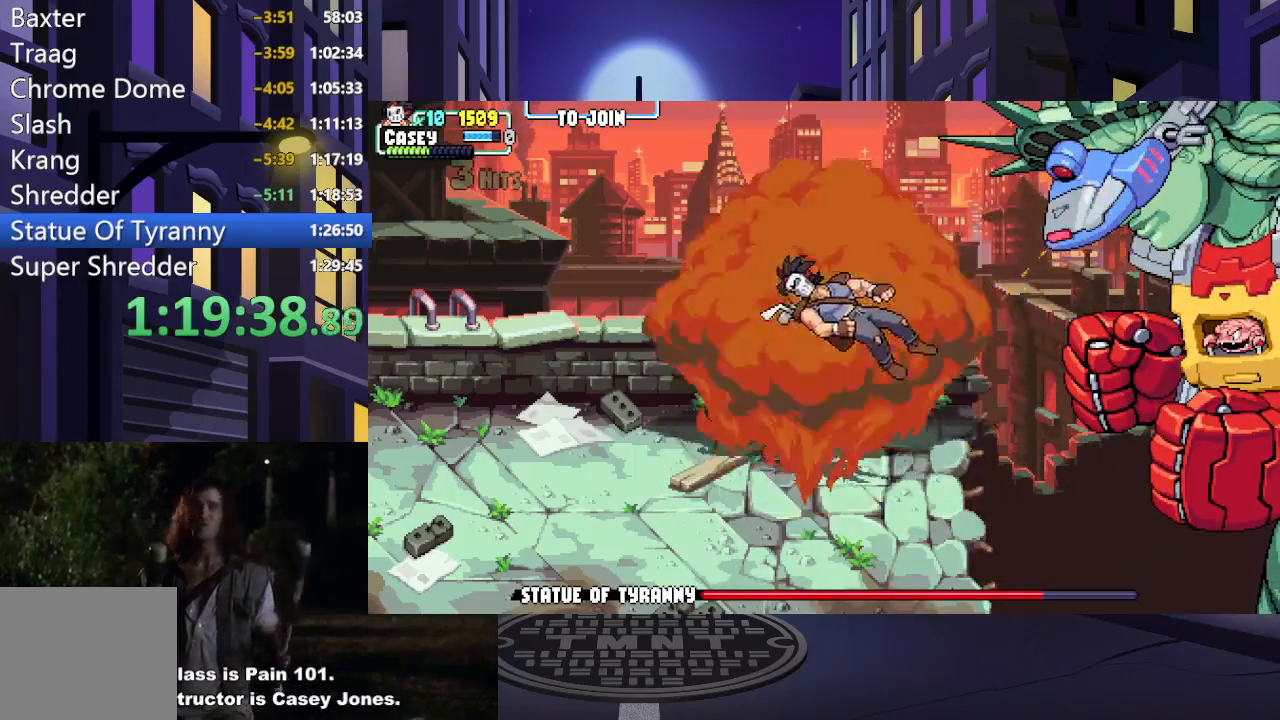
{"buttons": ["A", "X", "DPAD_RIGHT"], "events": [[133, "DPAD_DOWN", "up"], [167, "A", "up"], [167, "X", "up"], [467, "A", "down"], [467, "X", "down"]]}
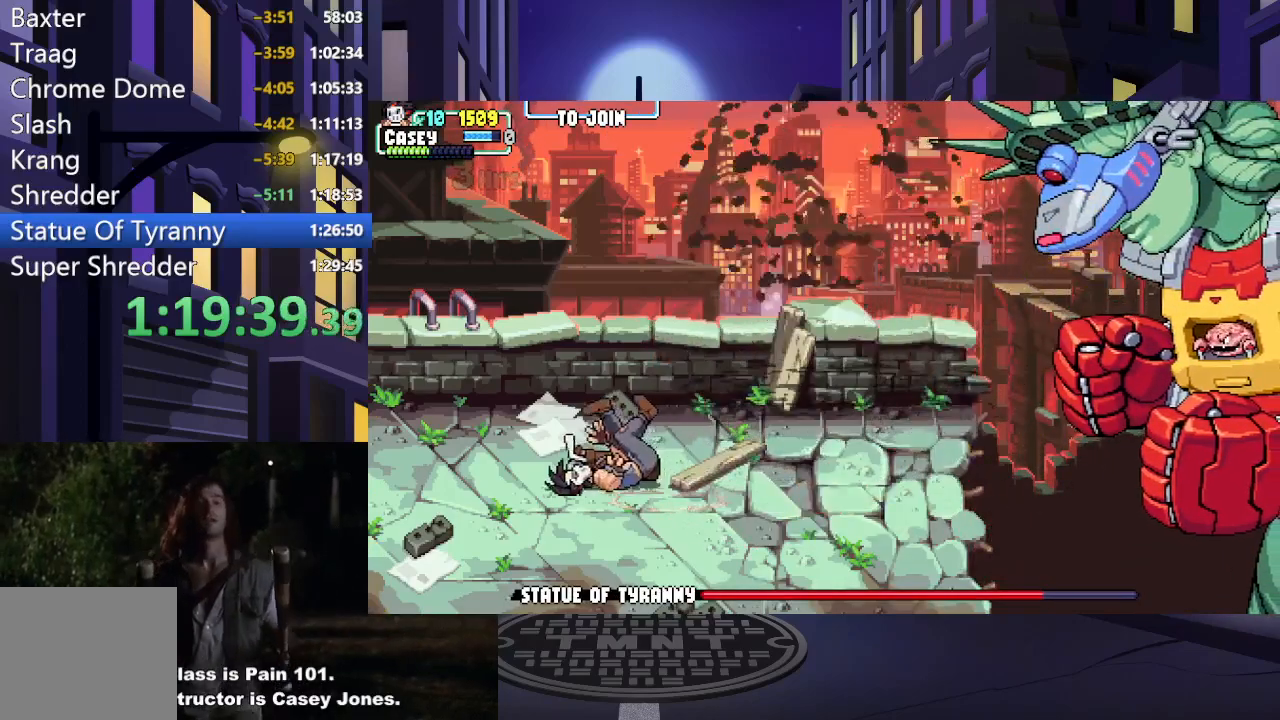
{"buttons": ["DPAD_RIGHT"], "events": [[184, "A", "up"], [201, "X", "up"]]}
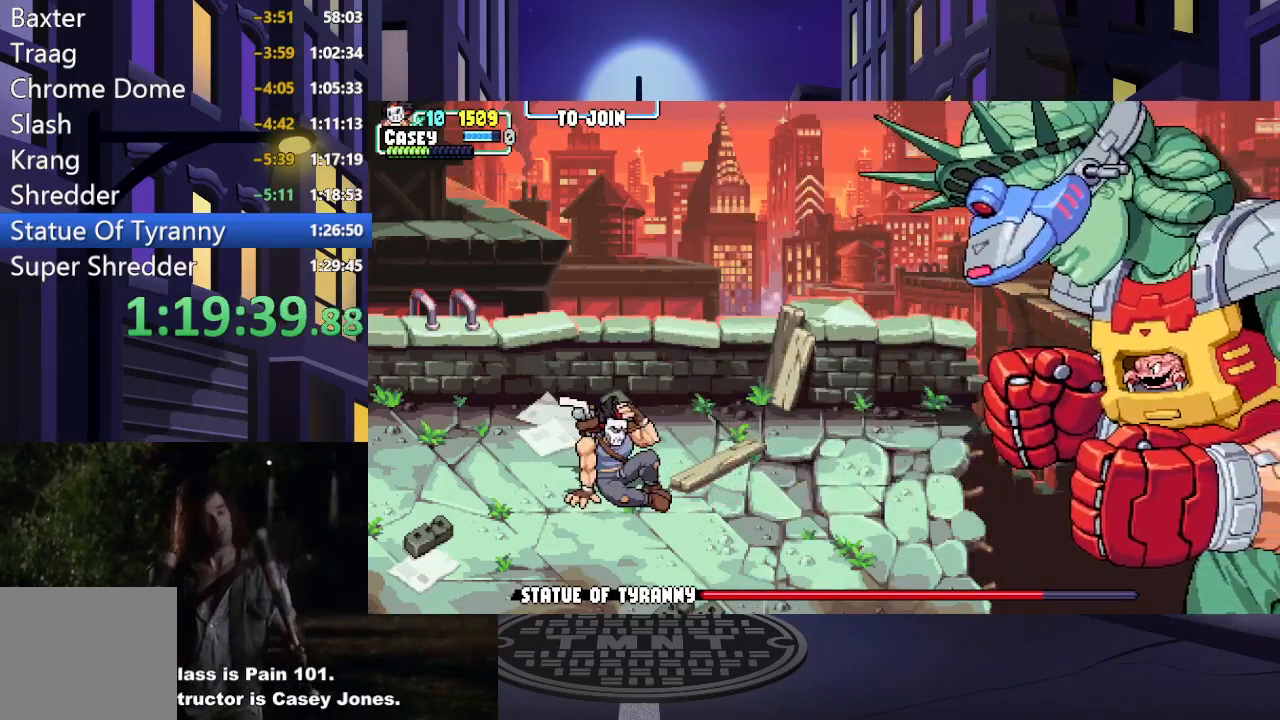
{"buttons": ["DPAD_RIGHT"], "events": [[100, "X", "down"], [117, "A", "down"], [317, "A", "up"], [317, "X", "up"]]}
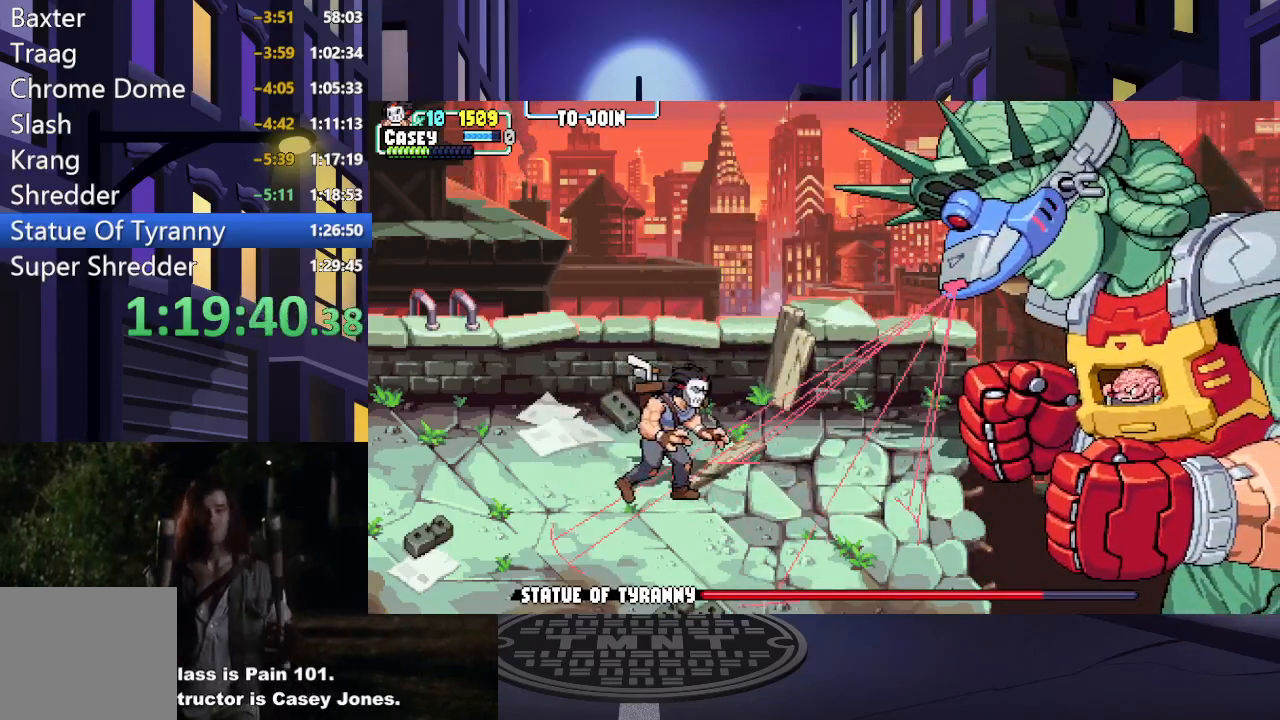
{"buttons": ["A", "X", "DPAD_RIGHT"], "events": [[217, "A", "down"], [217, "X", "down"]]}
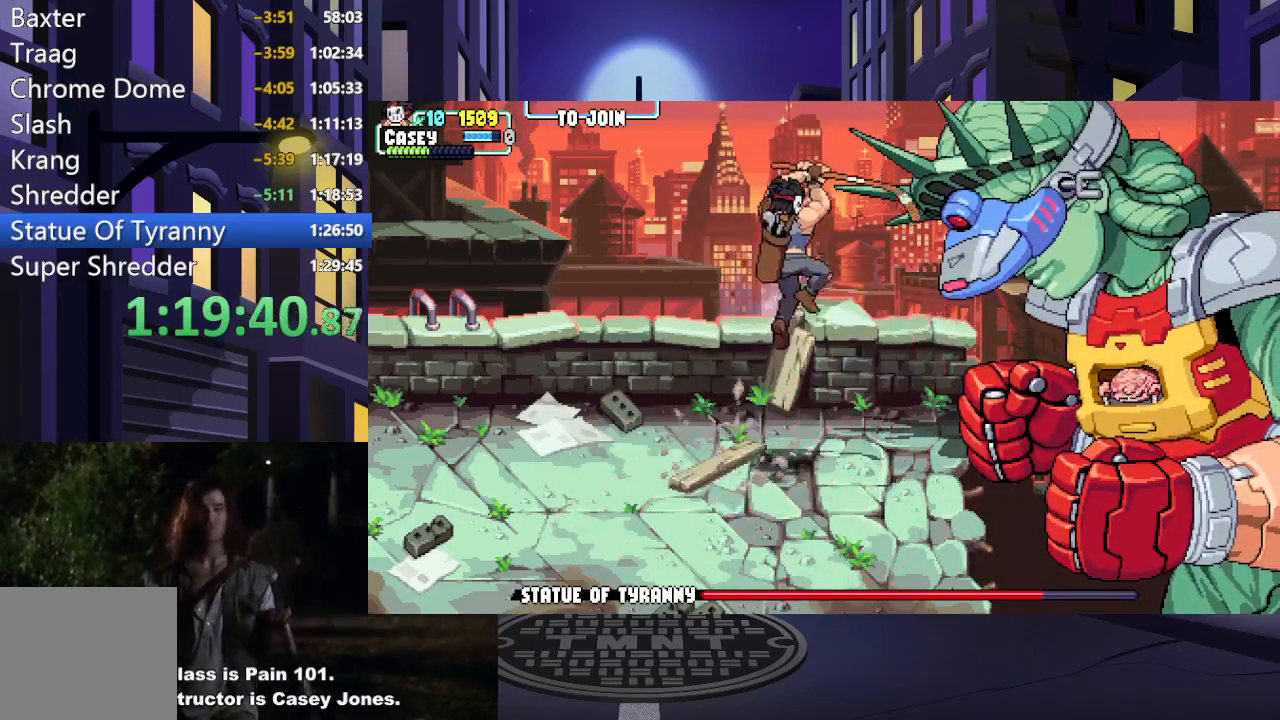
{"buttons": ["A", "X", "DPAD_RIGHT"], "events": [[50, "A", "up"], [67, "X", "up"], [217, "A", "down"], [217, "X", "down"]]}
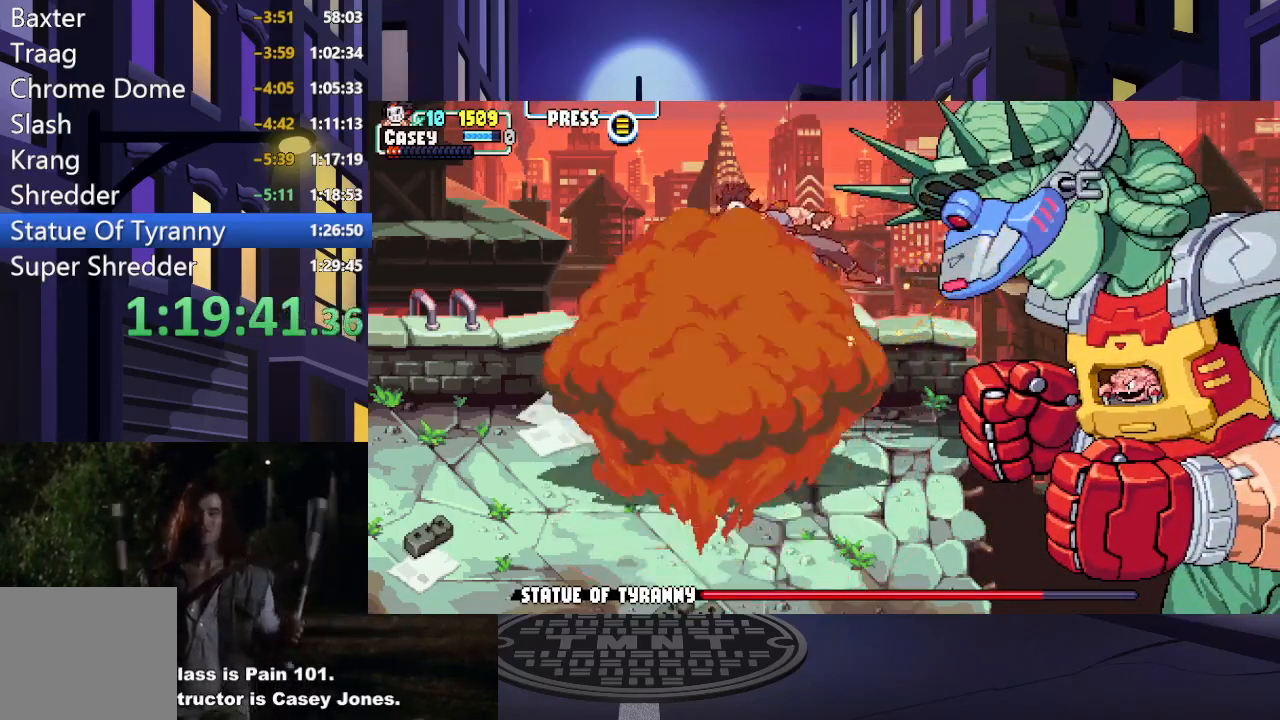
{"buttons": [], "events": [[34, "A", "up"], [34, "X", "up"], [201, "A", "down"], [201, "X", "down"], [434, "DPAD_RIGHT", "up"], [451, "A", "up"], [451, "X", "up"]]}
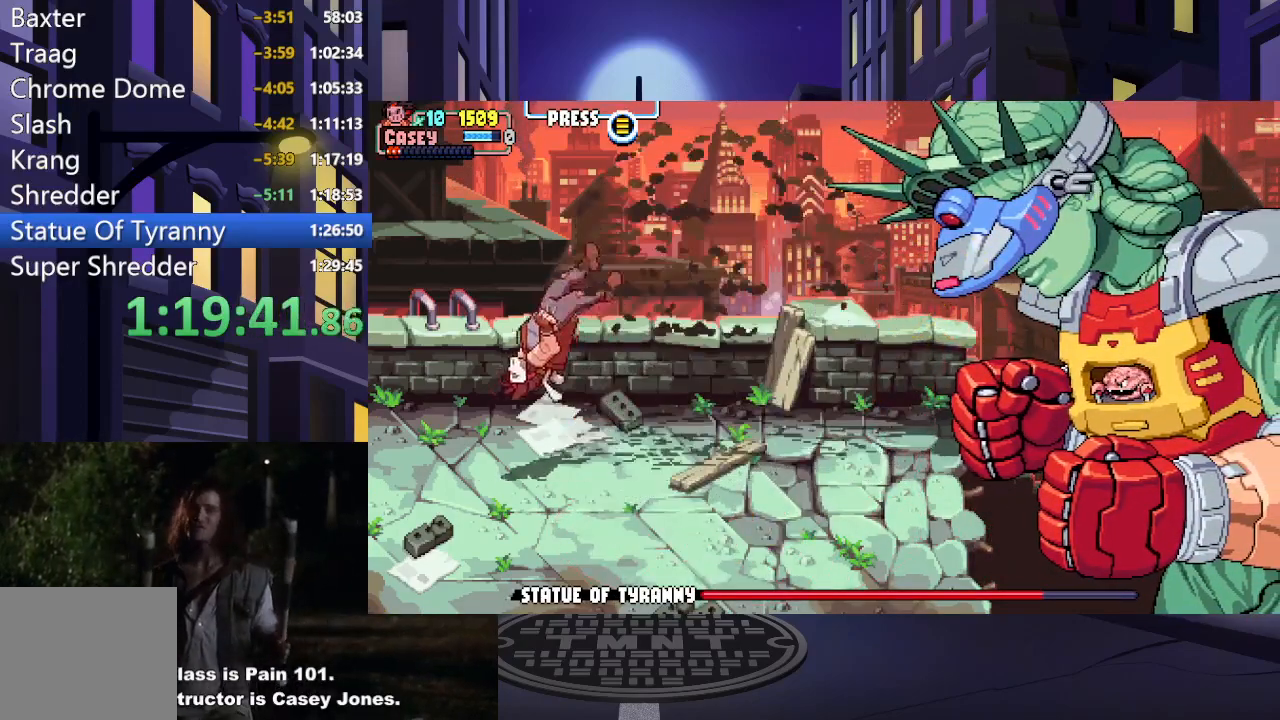
{"buttons": ["DPAD_RIGHT"], "events": [[134, "DPAD_RIGHT", "down"]]}
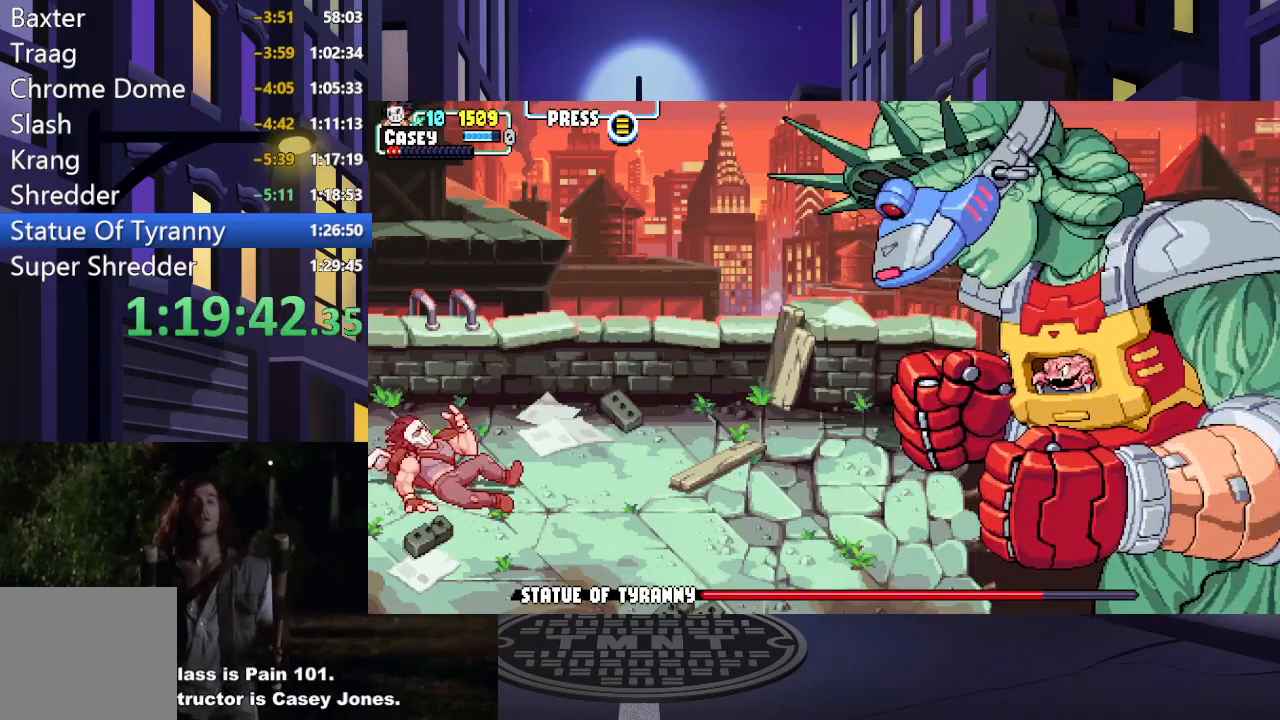
{"buttons": [], "events": [[417, "DPAD_RIGHT", "up"]]}
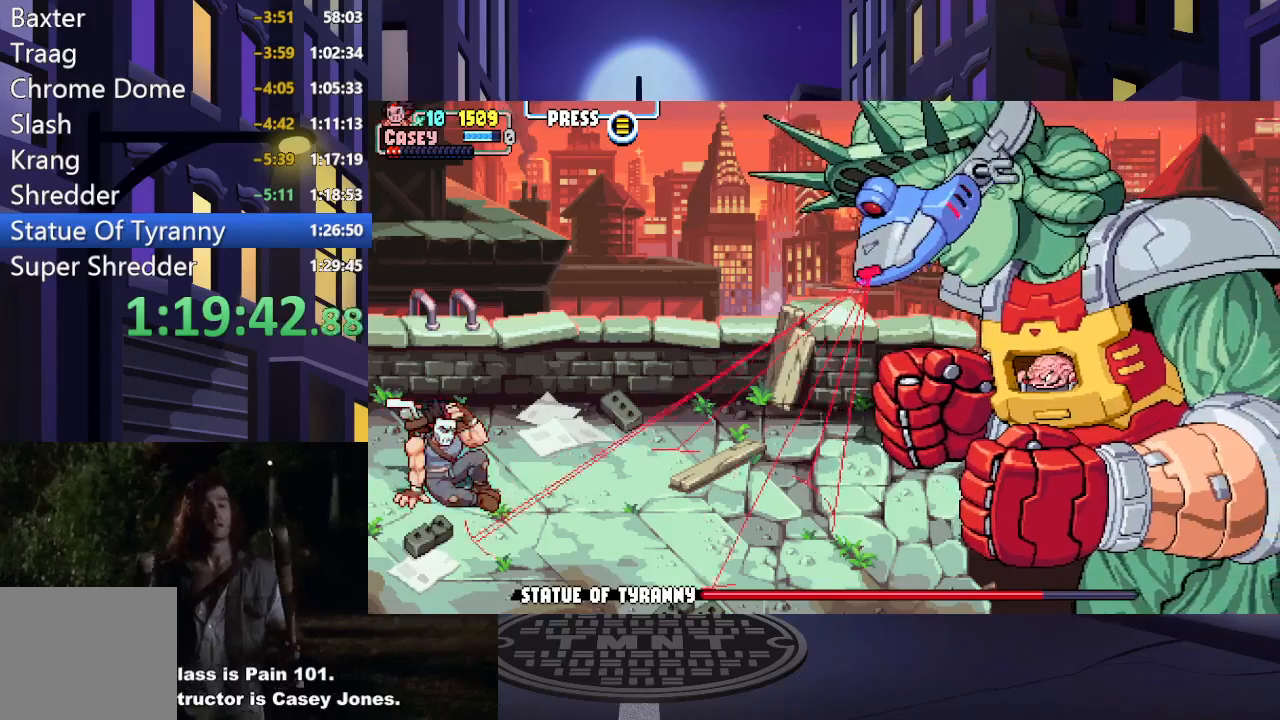
{"buttons": ["DPAD_UP"], "events": [[100, "DPAD_DOWN", "down"], [334, "DPAD_DOWN", "up"], [351, "DPAD_LEFT", "down"], [367, "DPAD_UP", "down"], [451, "DPAD_LEFT", "up"]]}
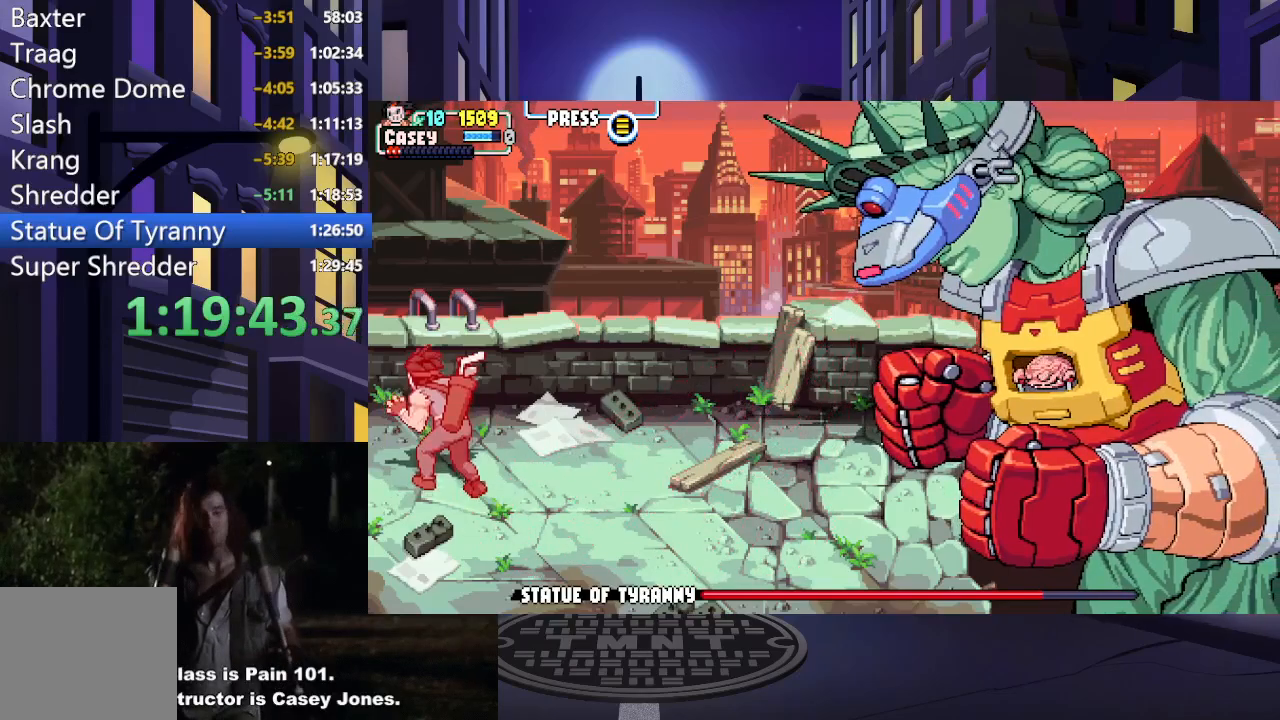
{"buttons": ["DPAD_RIGHT"], "events": [[267, "DPAD_RIGHT", "down"], [384, "DPAD_UP", "up"]]}
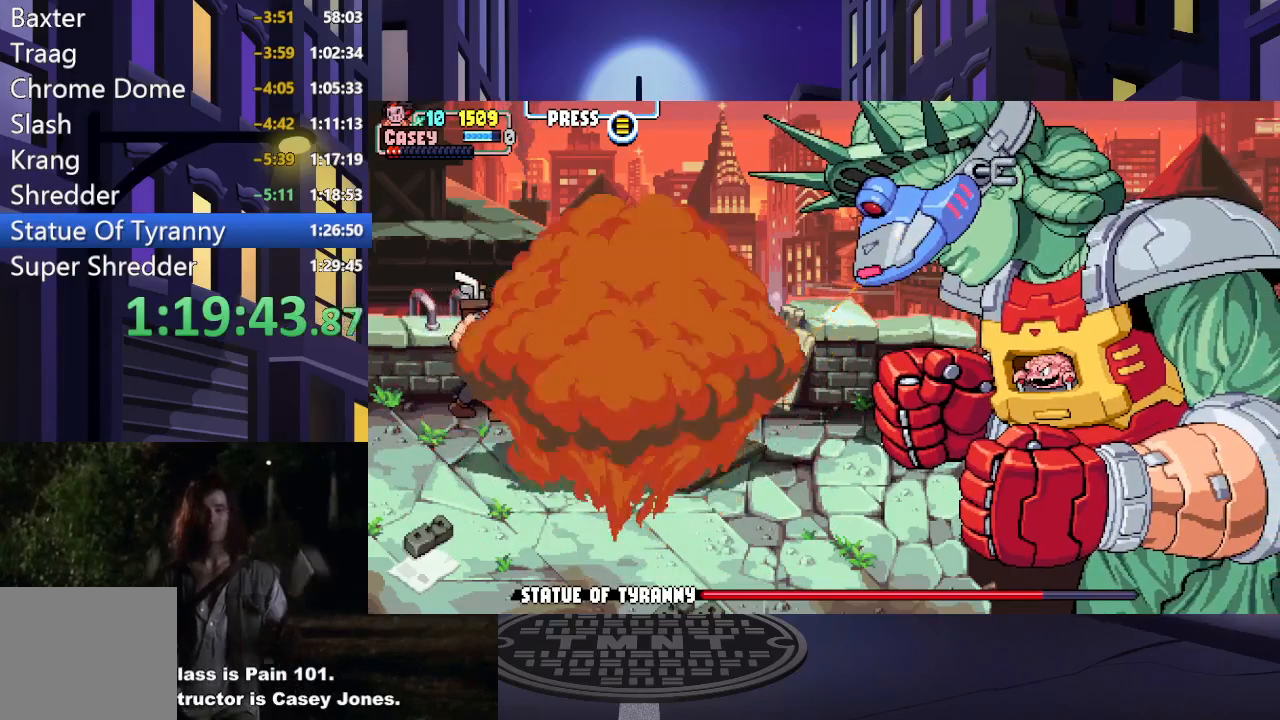
{"buttons": ["A", "X", "DPAD_RIGHT"], "events": [[67, "DPAD_DOWN", "down"], [351, "A", "down"], [351, "X", "down"], [367, "DPAD_DOWN", "up"]]}
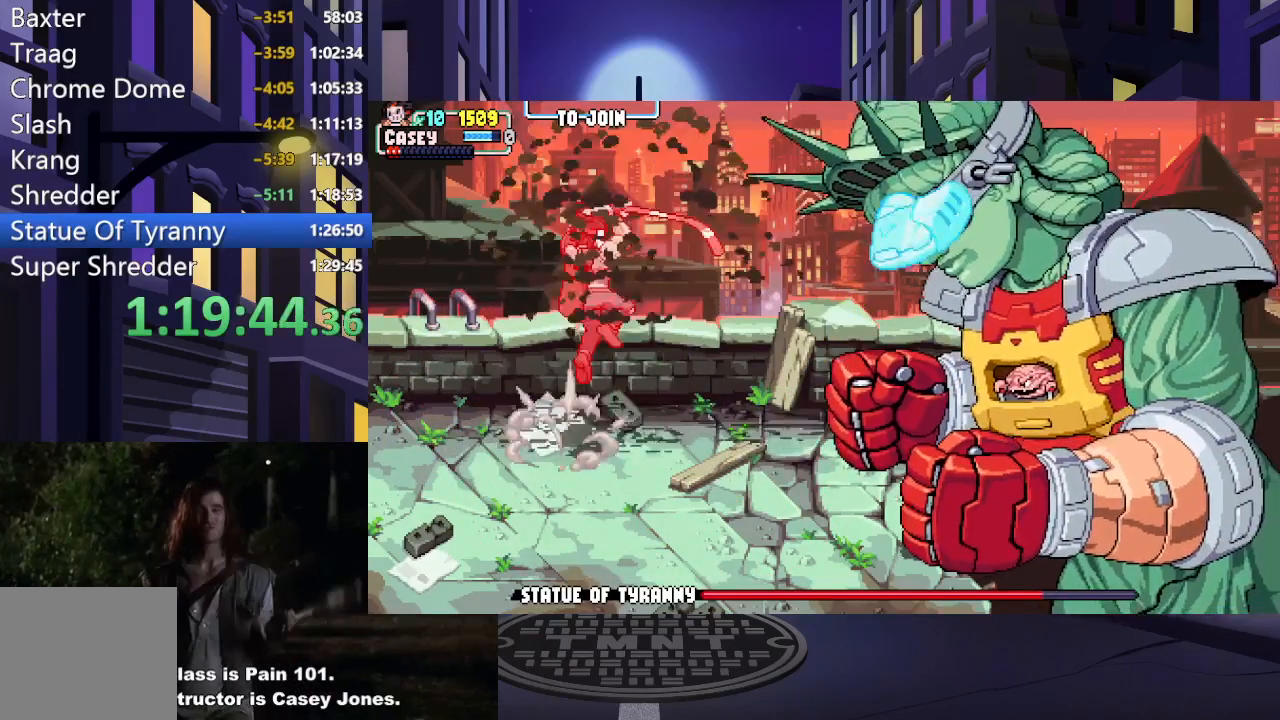
{"buttons": ["A", "X", "DPAD_RIGHT"], "events": [[150, "A", "up"], [167, "X", "up"], [300, "A", "down"], [300, "X", "down"]]}
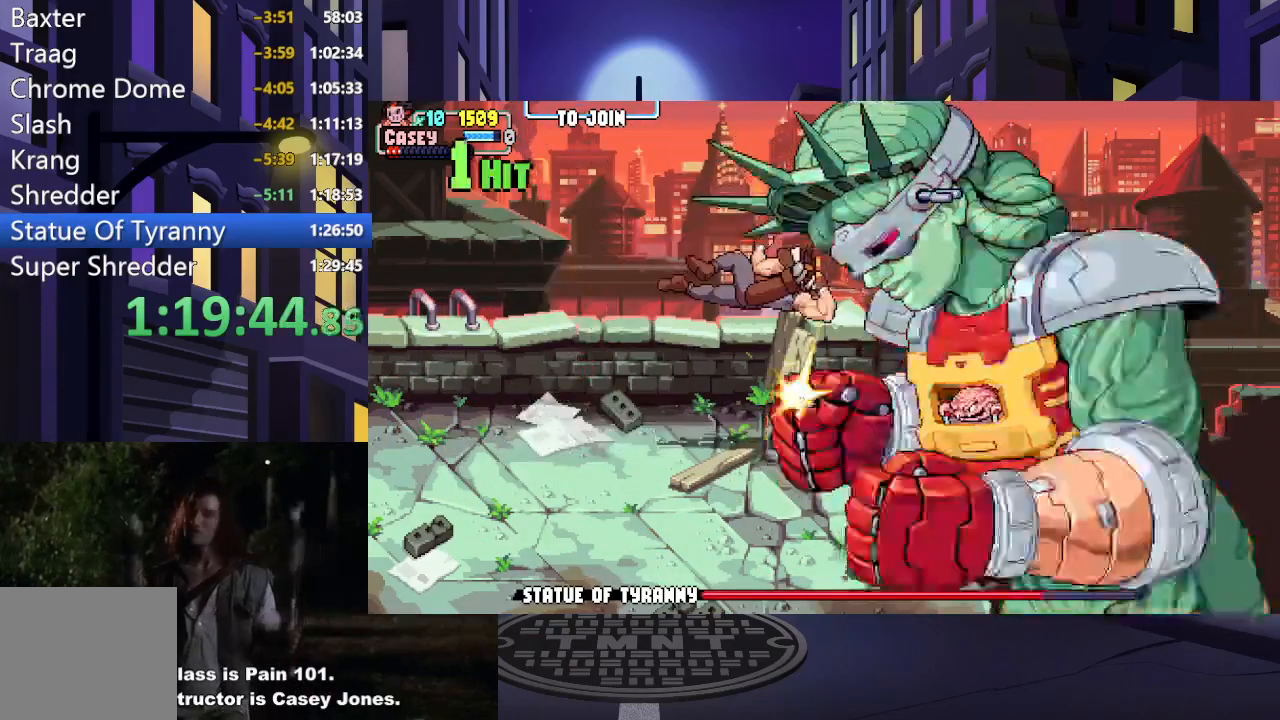
{"buttons": ["X", "DPAD_RIGHT"], "events": [[67, "A", "up"], [84, "X", "up"], [234, "DPAD_DOWN", "down"], [284, "X", "down"], [401, "DPAD_DOWN", "up"], [417, "DPAD_RIGHT", "up"], [451, "X", "up"], [501, "DPAD_RIGHT", "down"], [501, "X", "down"]]}